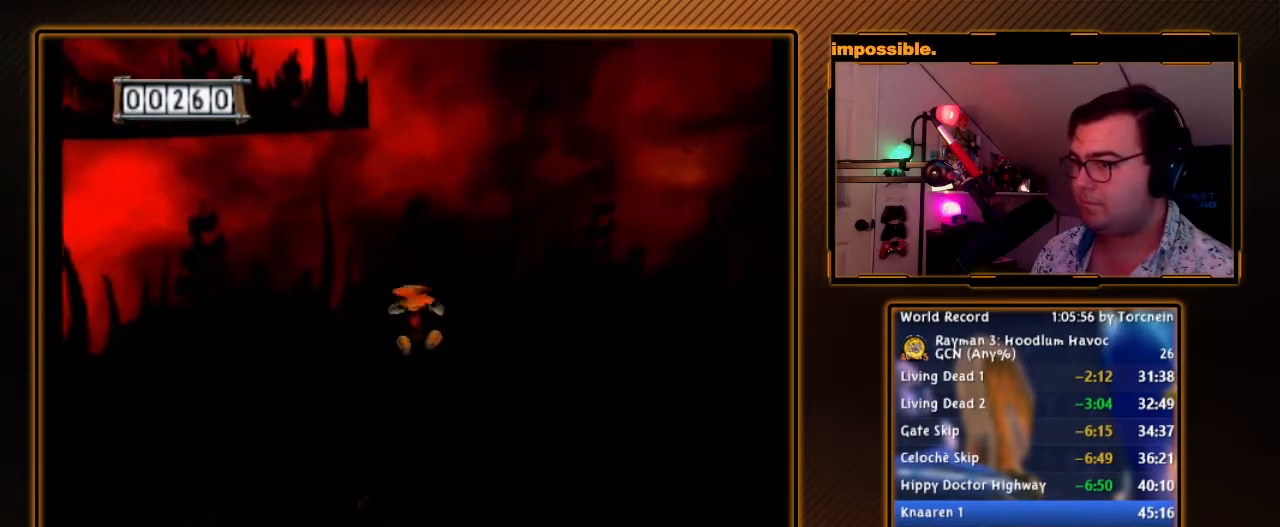
Gameplay with a controller (Nintendo layout); each line is a JSON object with the inputs held at the frame after it. "events" lists button and stick changes between this image and that frame as [ms after this image, input, new state], when the widget could be followed in between. Not read: L3 R3.
{"buttons": ["A"], "left_stick": "up", "right_stick": "center", "events": [[167, "R1", "up"]]}
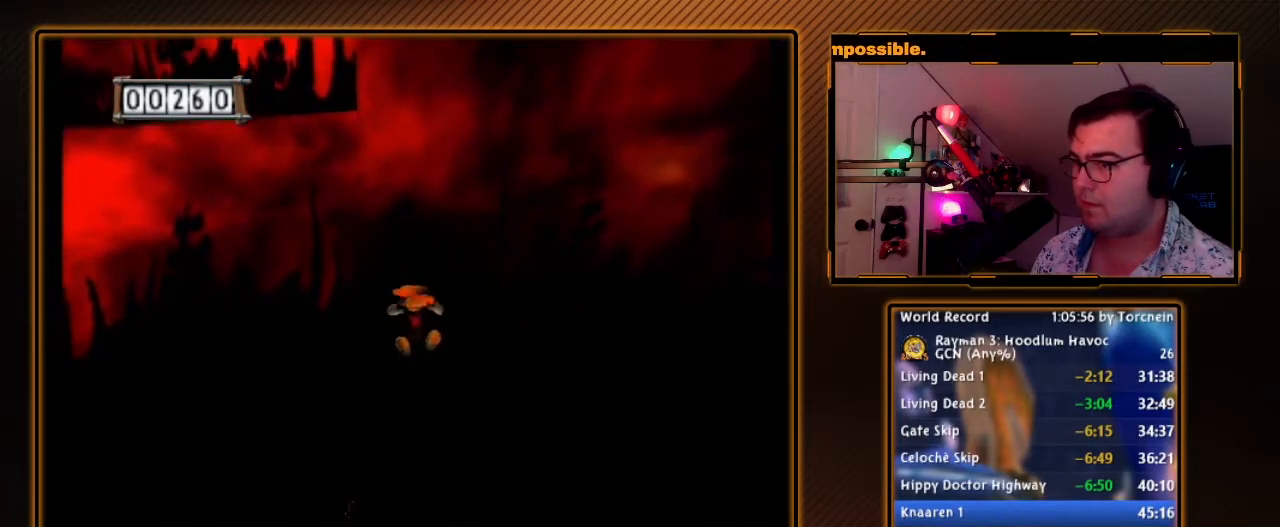
{"buttons": ["A"], "left_stick": "up", "right_stick": "center", "events": []}
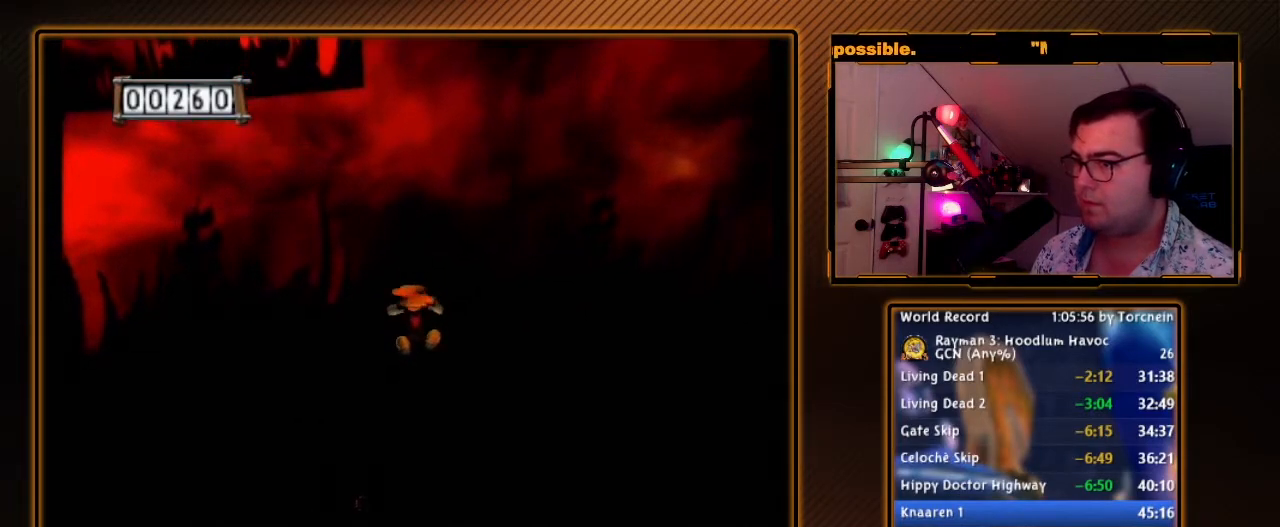
{"buttons": ["A", "R1"], "left_stick": "up", "right_stick": "center", "events": [[33, "R1", "down"]]}
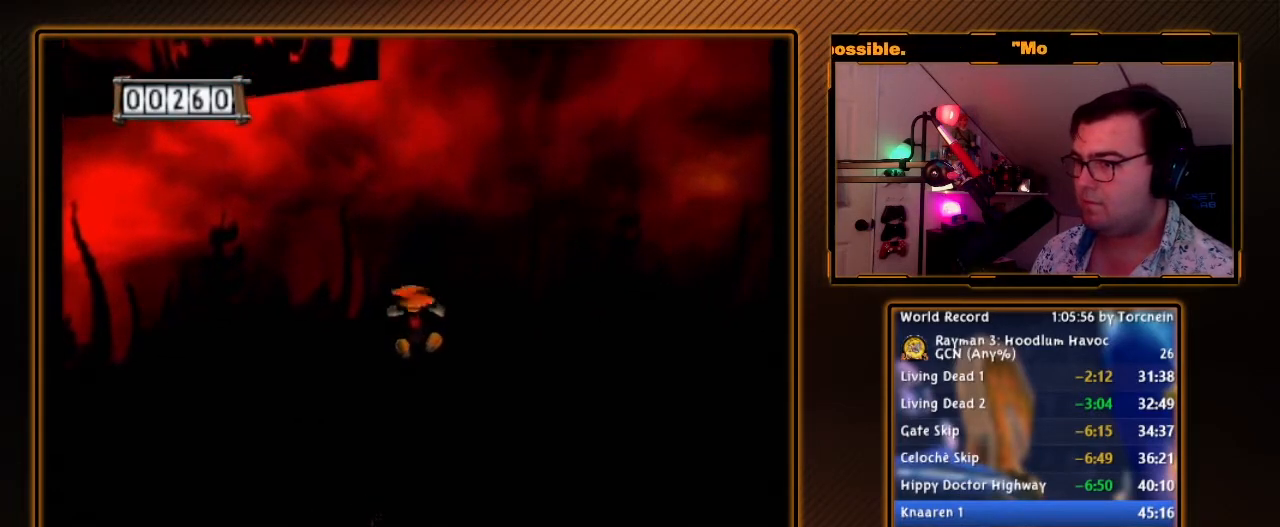
{"buttons": ["A"], "left_stick": "up", "right_stick": "center", "events": [[500, "R1", "up"]]}
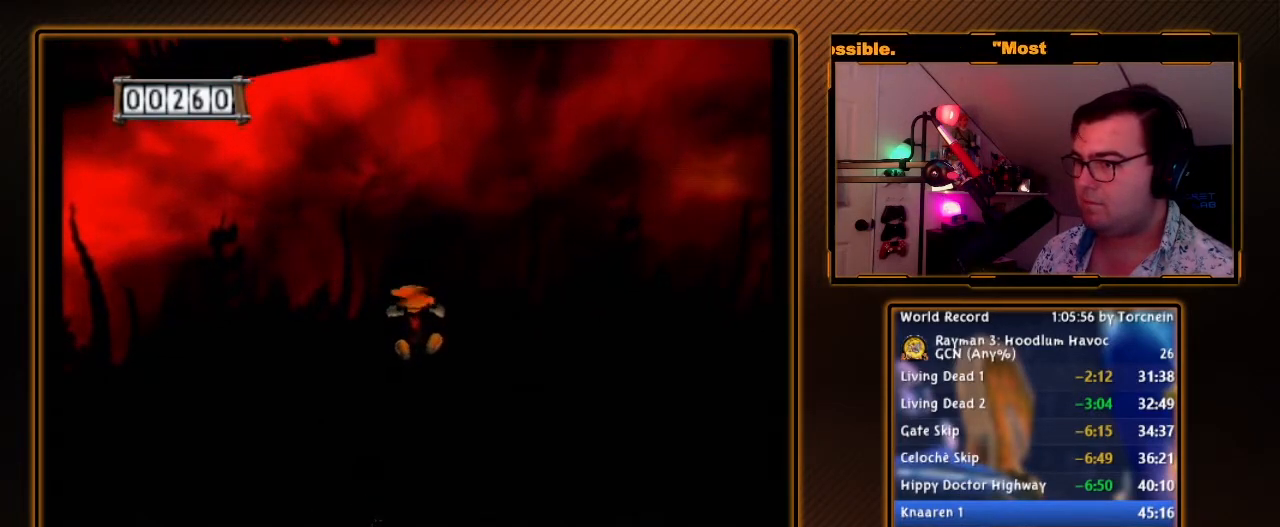
{"buttons": ["A"], "left_stick": "up", "right_stick": "center", "events": []}
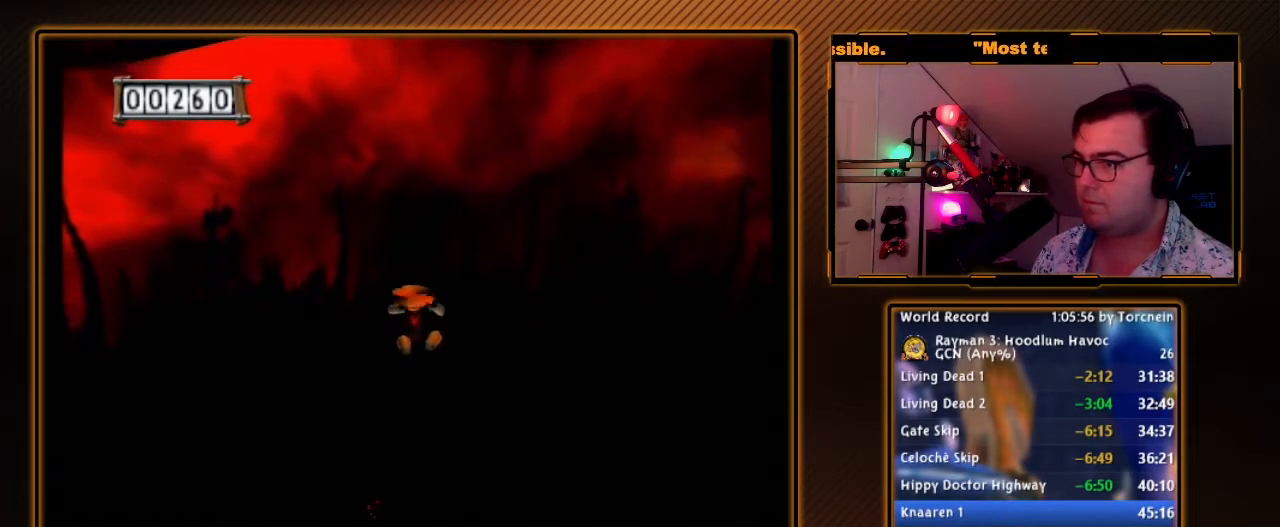
{"buttons": ["A", "R1"], "left_stick": "up", "right_stick": "center", "events": [[350, "R1", "down"]]}
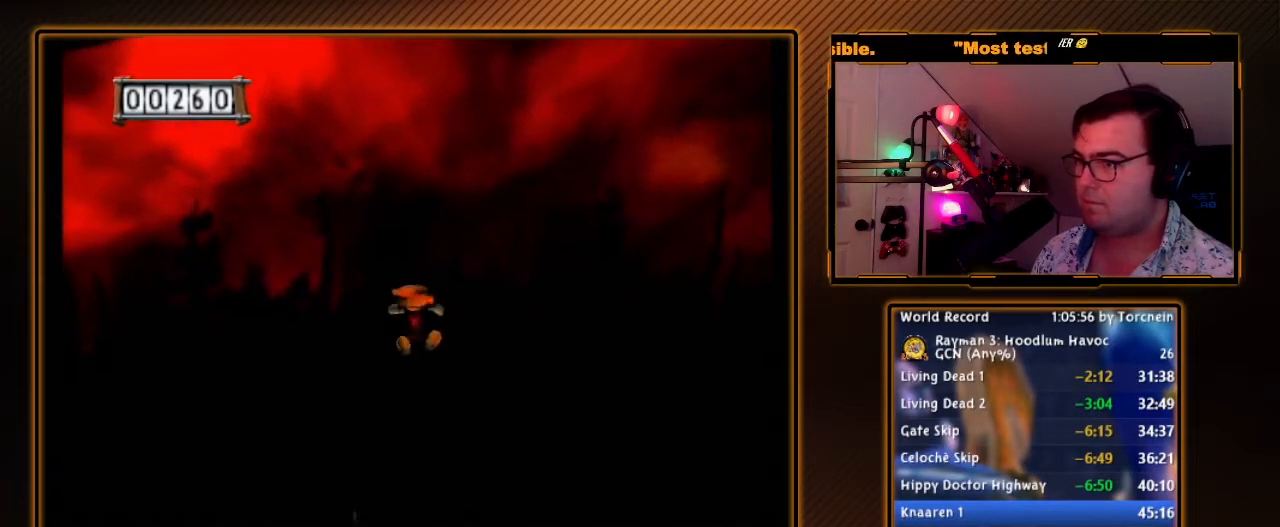
{"buttons": ["A"], "left_stick": "up", "right_stick": "center", "events": [[317, "R1", "up"]]}
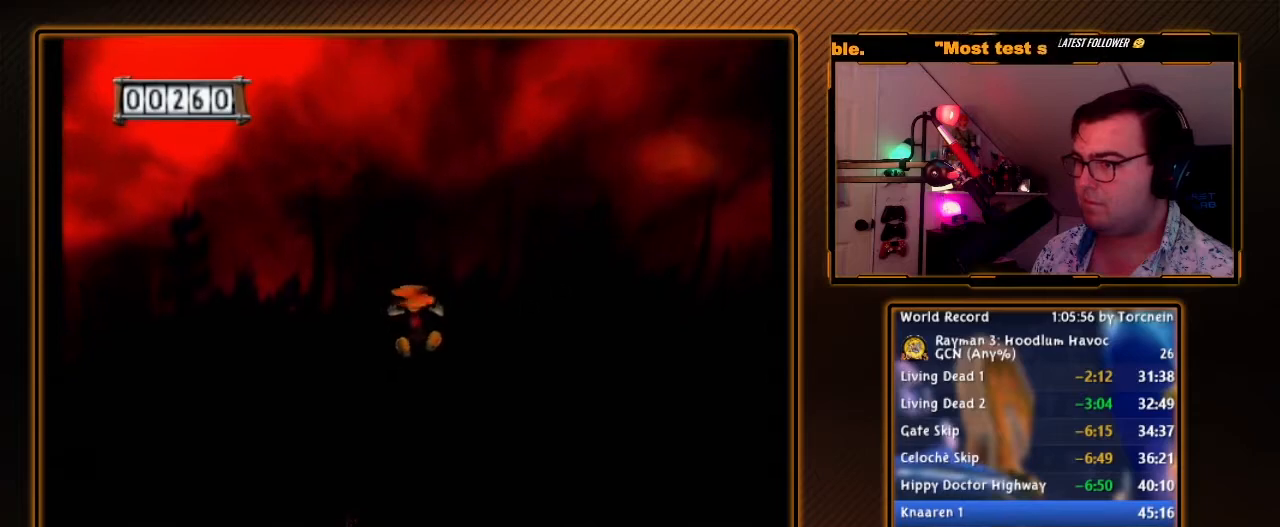
{"buttons": ["A"], "left_stick": "up", "right_stick": "center", "events": []}
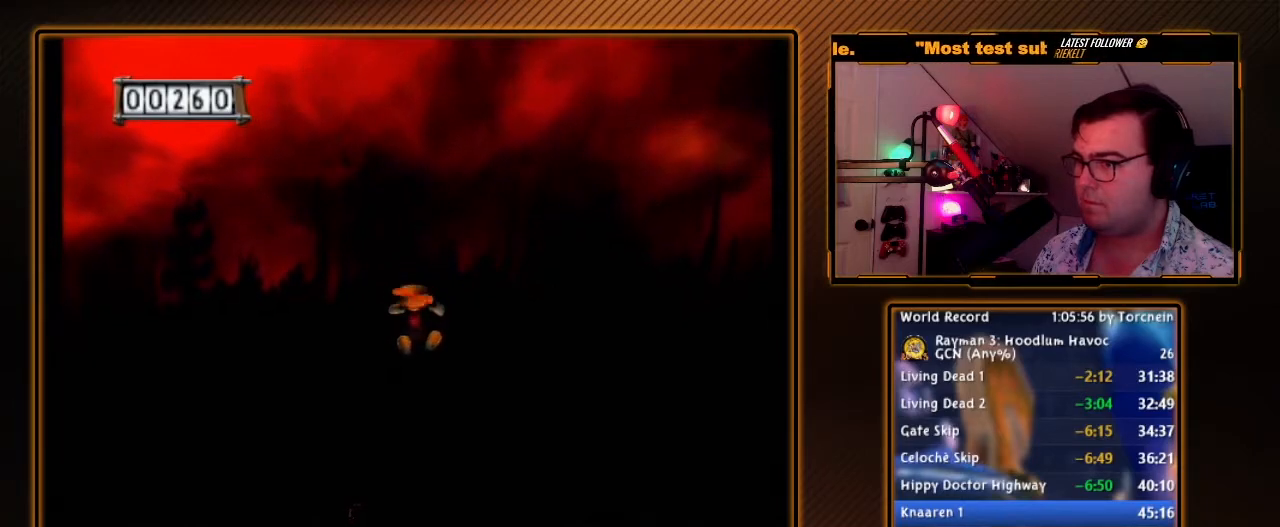
{"buttons": ["A"], "left_stick": "up", "right_stick": "center", "events": []}
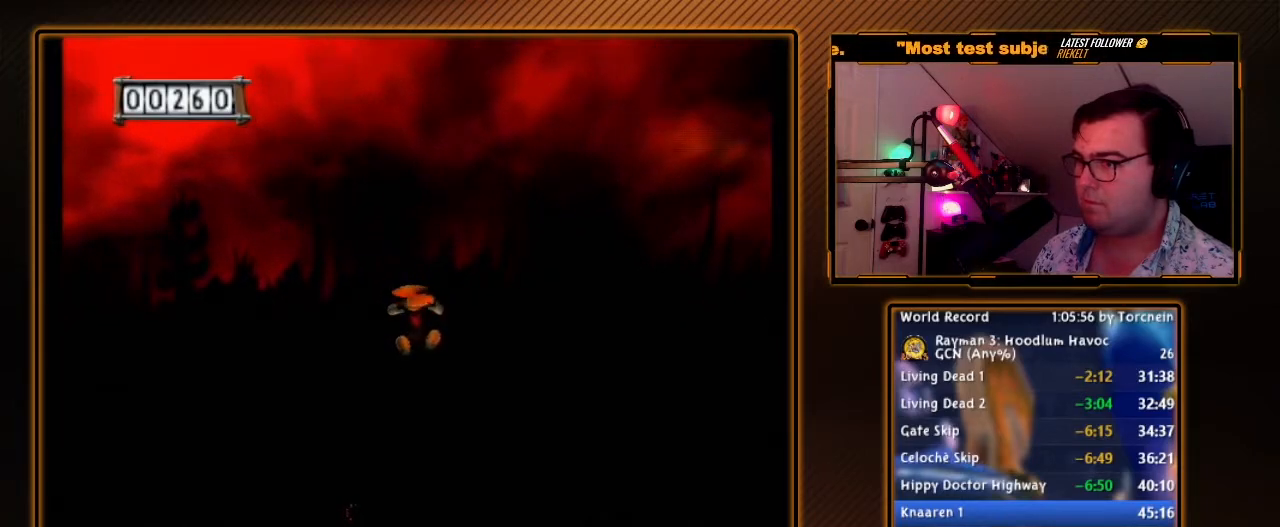
{"buttons": ["A", "R1"], "left_stick": "up", "right_stick": "center", "events": [[467, "R1", "down"]]}
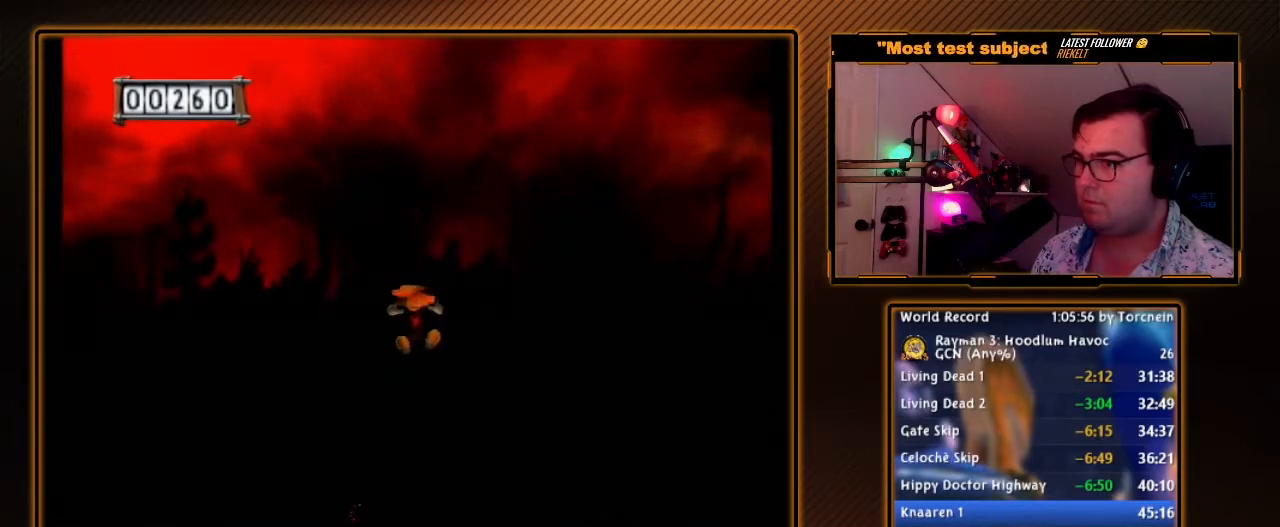
{"buttons": ["A"], "left_stick": "up", "right_stick": "center", "events": [[383, "R1", "up"]]}
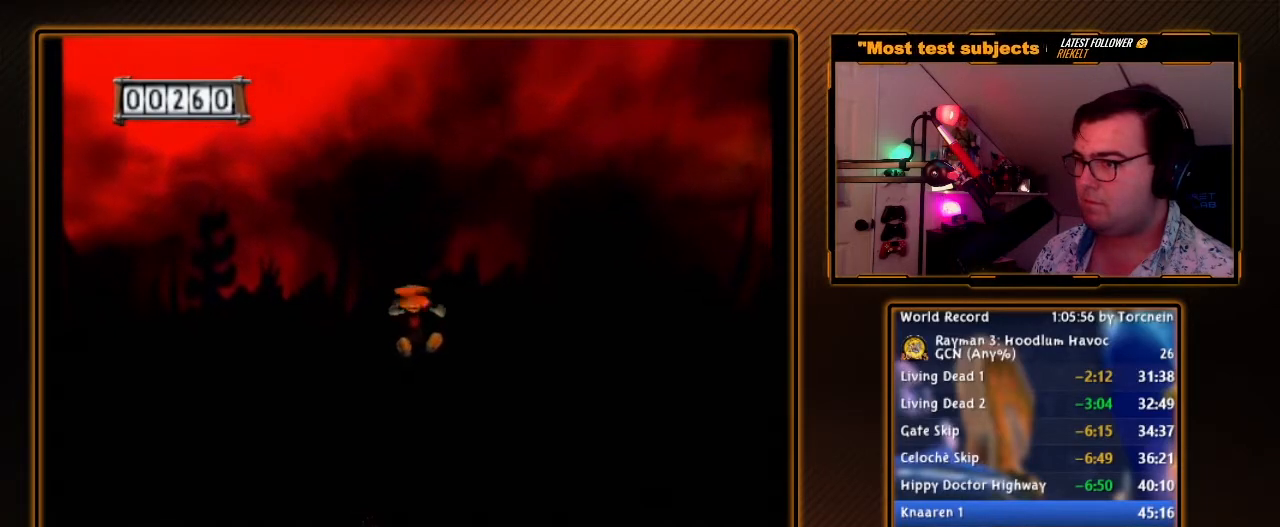
{"buttons": ["A", "R1"], "left_stick": "up", "right_stick": "center", "events": [[250, "R1", "down"]]}
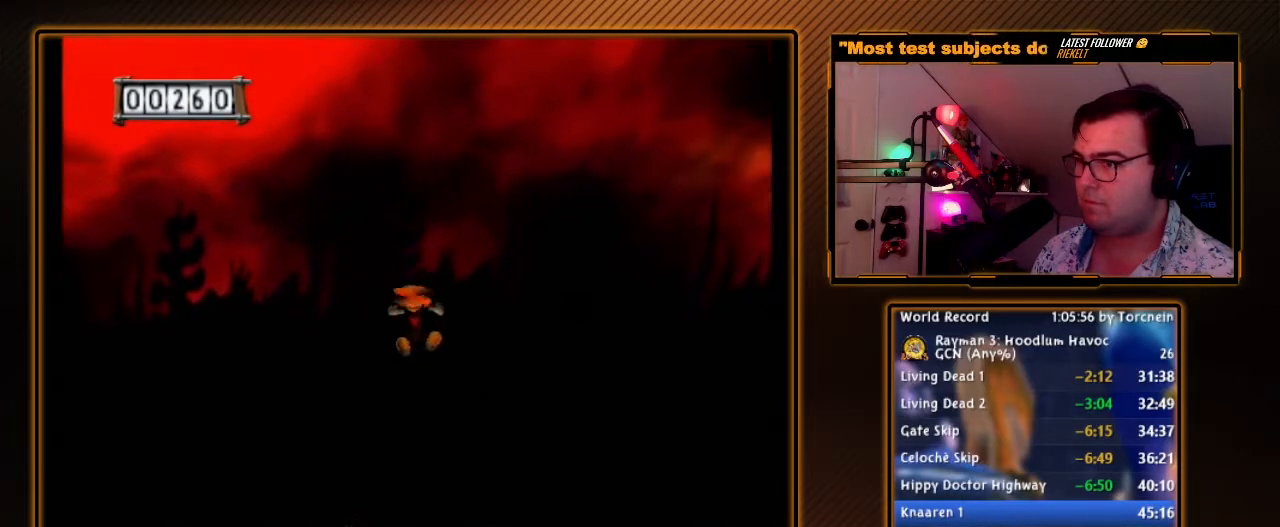
{"buttons": ["A"], "left_stick": "up", "right_stick": "center", "events": [[167, "R1", "up"]]}
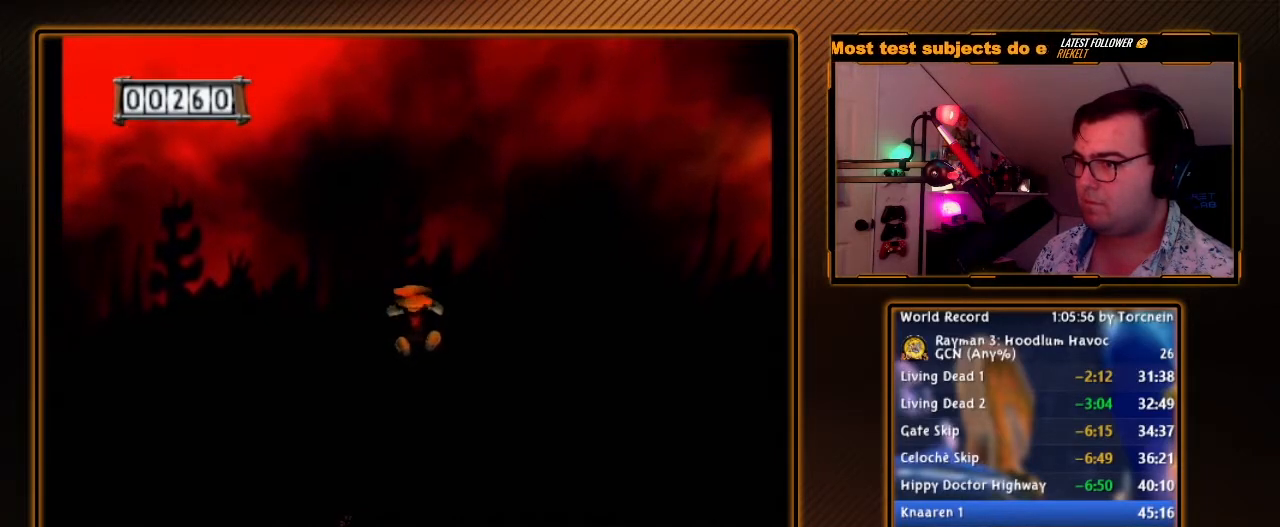
{"buttons": ["A", "R1"], "left_stick": "up", "right_stick": "center", "events": [[200, "R1", "down"]]}
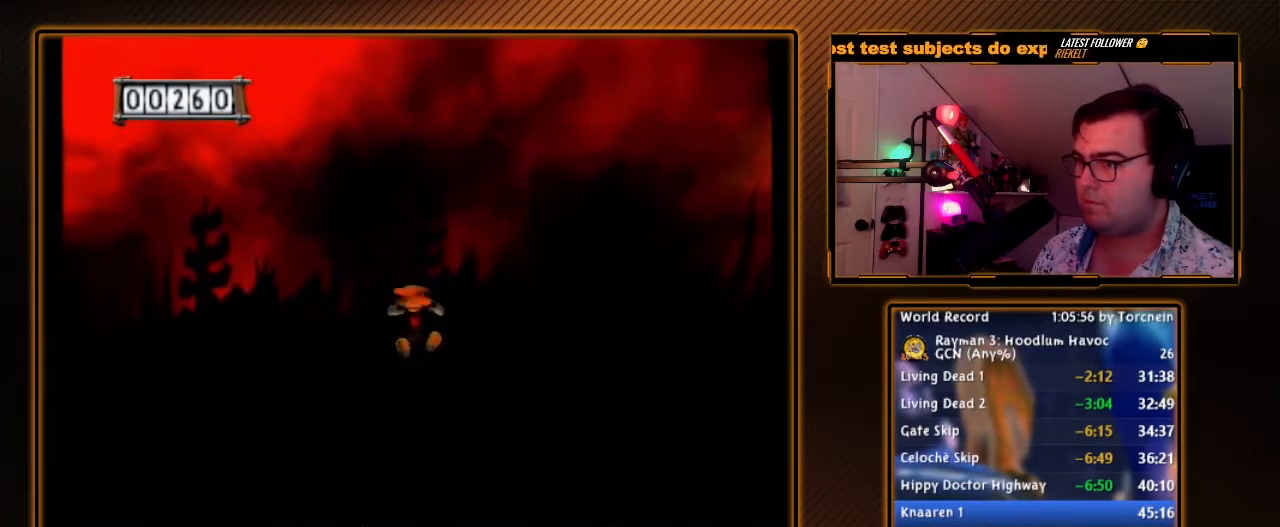
{"buttons": ["A", "R1"], "left_stick": "up", "right_stick": "center", "events": [[100, "R1", "up"], [500, "R1", "down"]]}
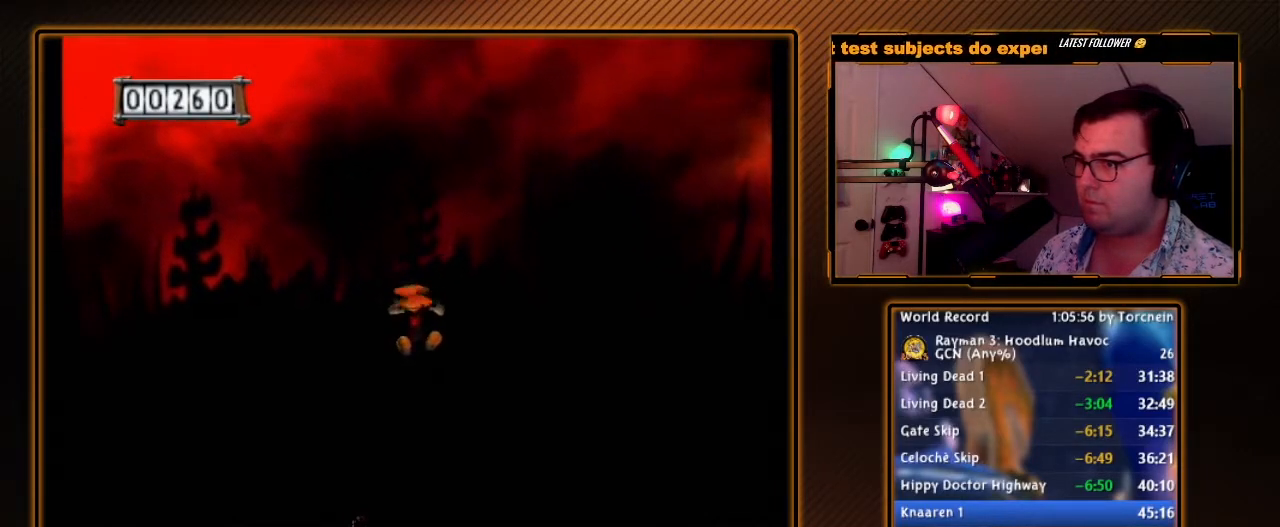
{"buttons": ["A"], "left_stick": "up", "right_stick": "center", "events": [[450, "R1", "up"]]}
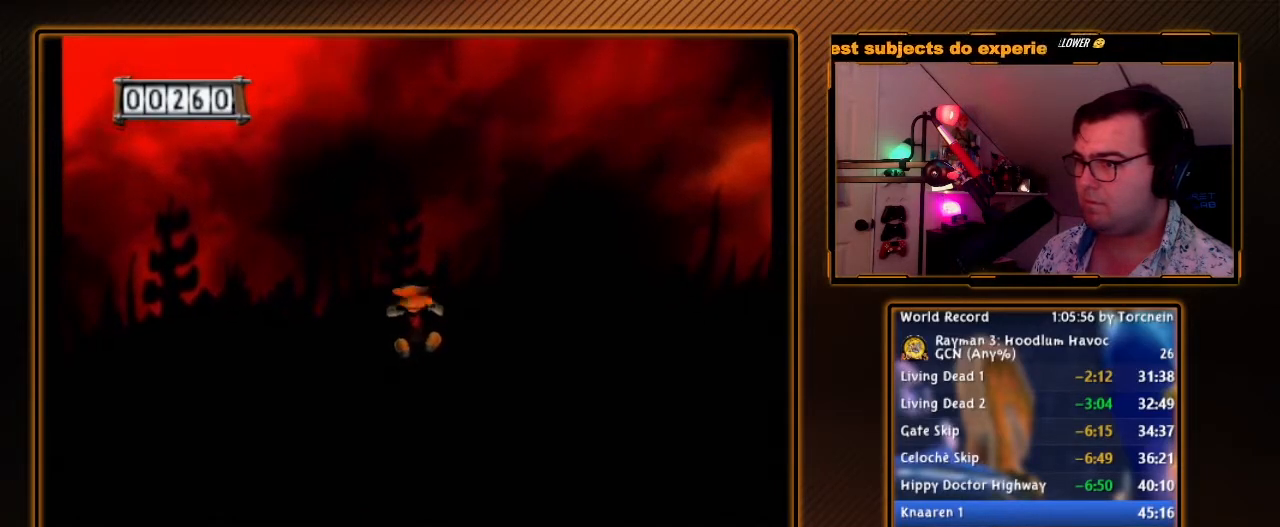
{"buttons": ["A", "R1"], "left_stick": "up", "right_stick": "center", "events": [[100, "R1", "down"]]}
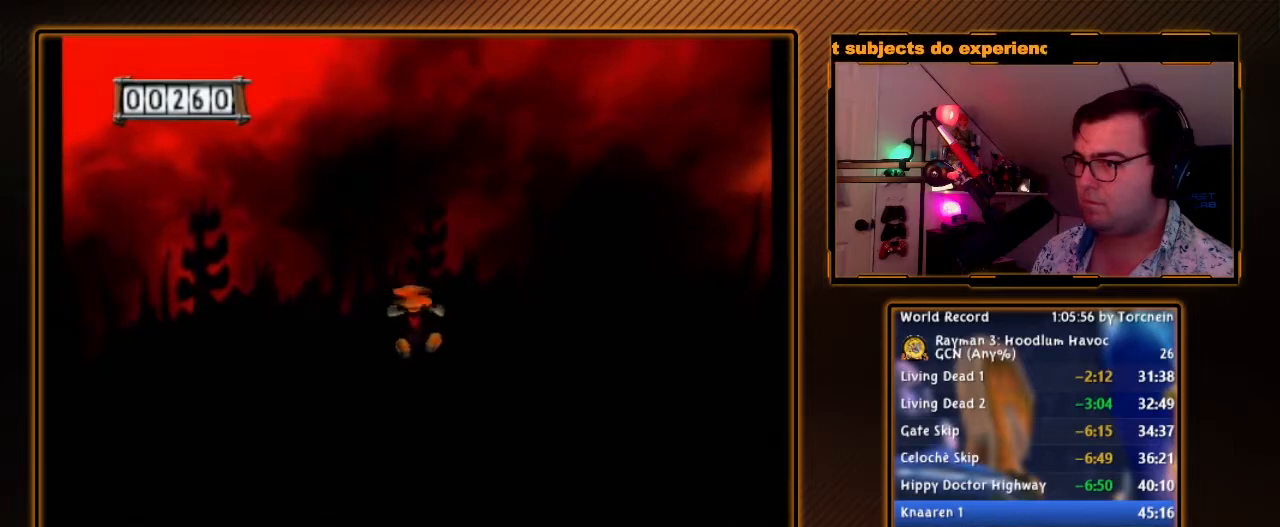
{"buttons": ["A"], "left_stick": "up", "right_stick": "center", "events": [[33, "R1", "up"]]}
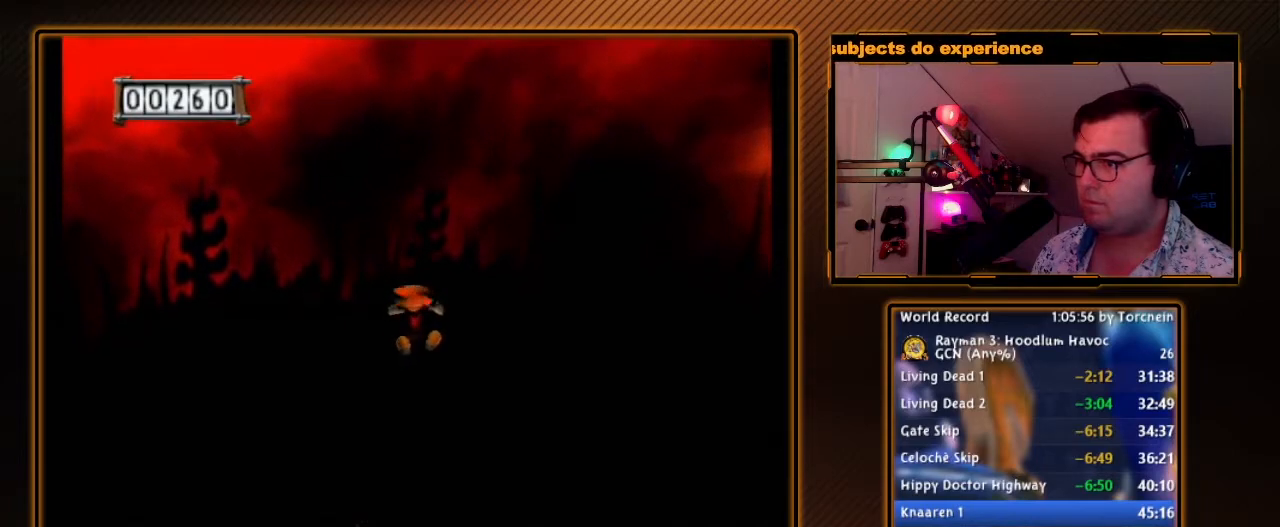
{"buttons": ["A"], "left_stick": "up", "right_stick": "center", "events": []}
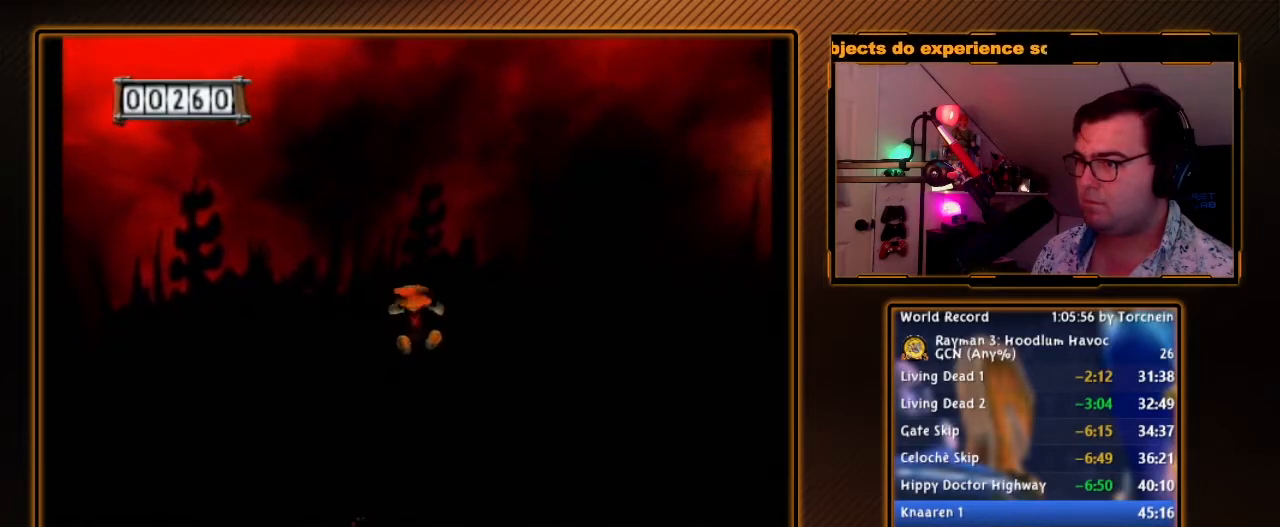
{"buttons": ["A"], "left_stick": "up", "right_stick": "center", "events": []}
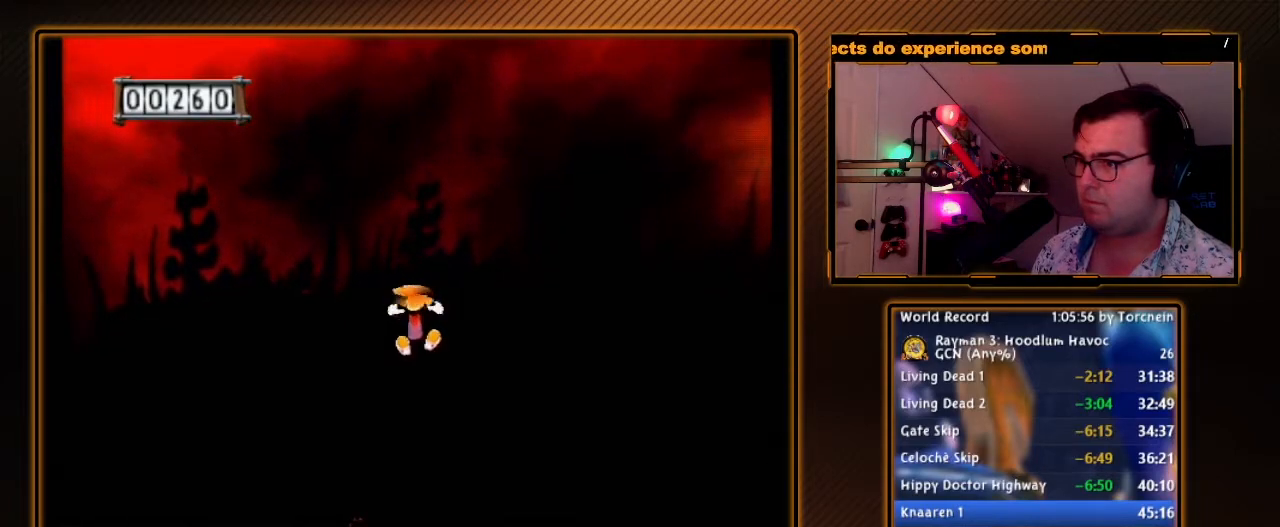
{"buttons": ["A", "R1"], "left_stick": "up", "right_stick": "center", "events": [[283, "R1", "down"]]}
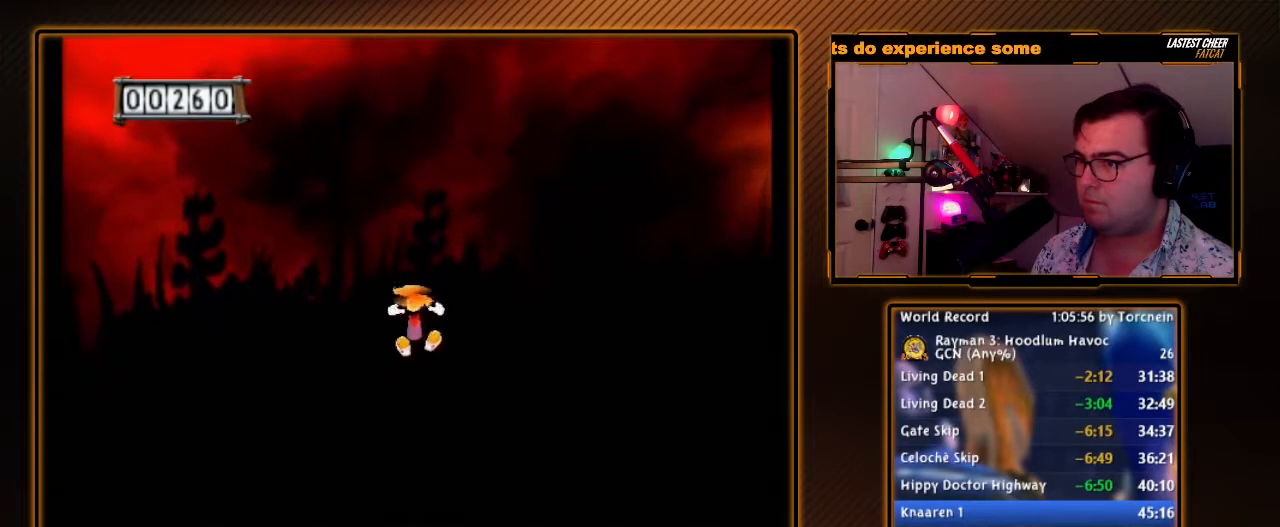
{"buttons": ["A", "R1"], "left_stick": "up", "right_stick": "center", "events": []}
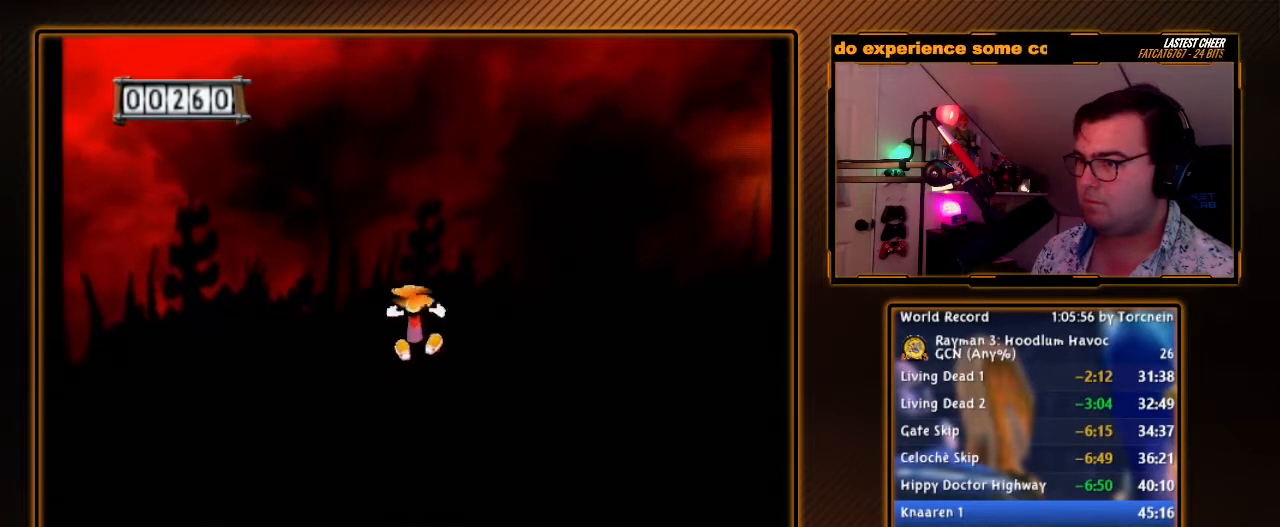
{"buttons": ["A"], "left_stick": "up", "right_stick": "center", "events": [[350, "R1", "up"]]}
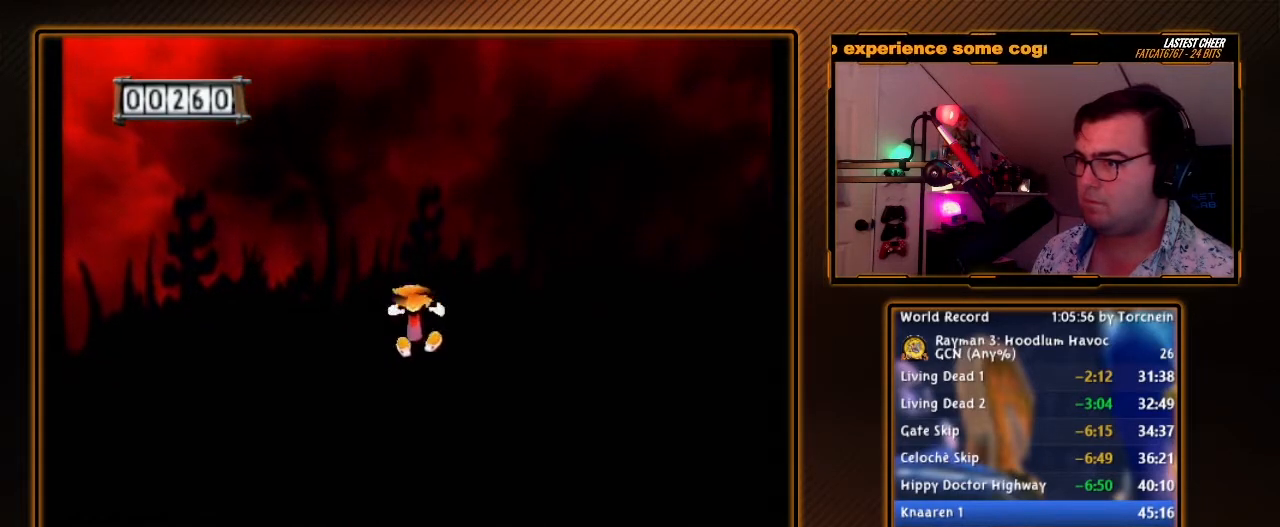
{"buttons": ["A", "R1"], "left_stick": "up", "right_stick": "center", "events": [[350, "R1", "down"]]}
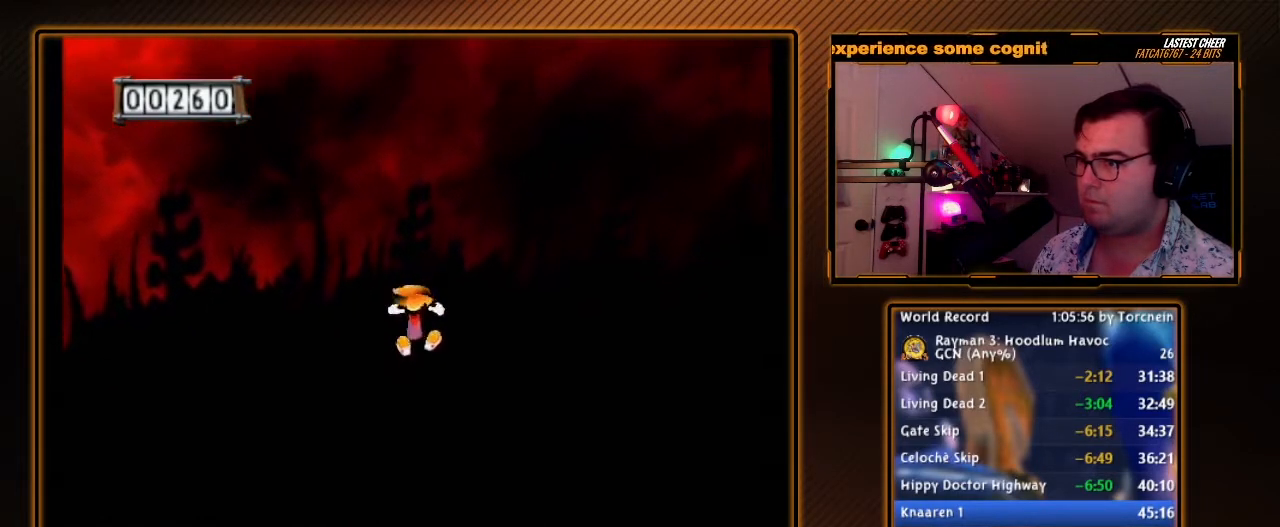
{"buttons": ["A"], "left_stick": "up", "right_stick": "center", "events": [[317, "R1", "up"]]}
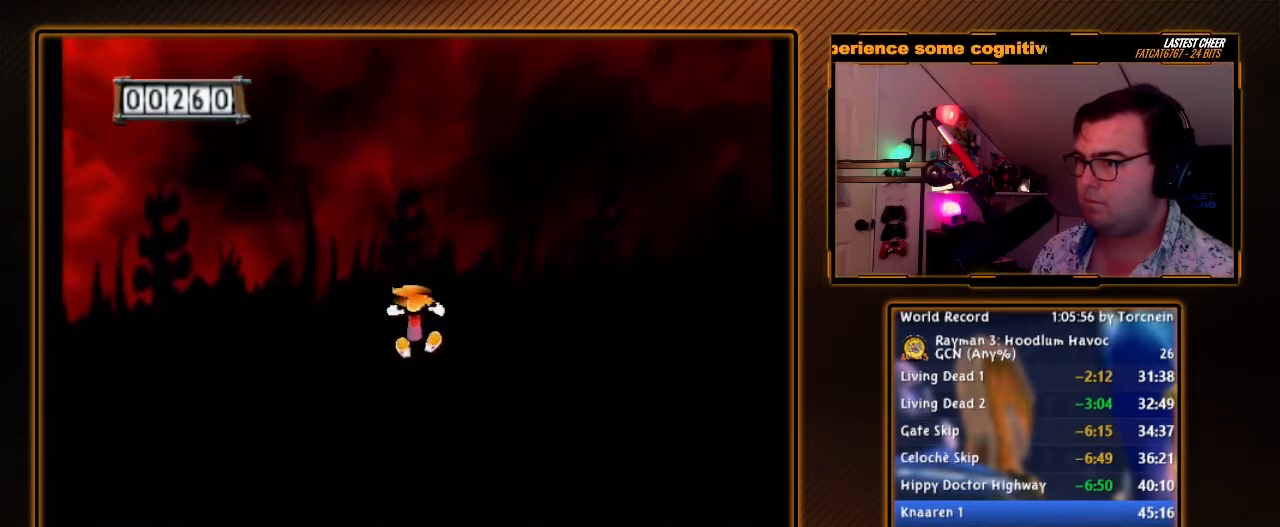
{"buttons": ["A", "R1"], "left_stick": "up", "right_stick": "center", "events": [[317, "R1", "down"]]}
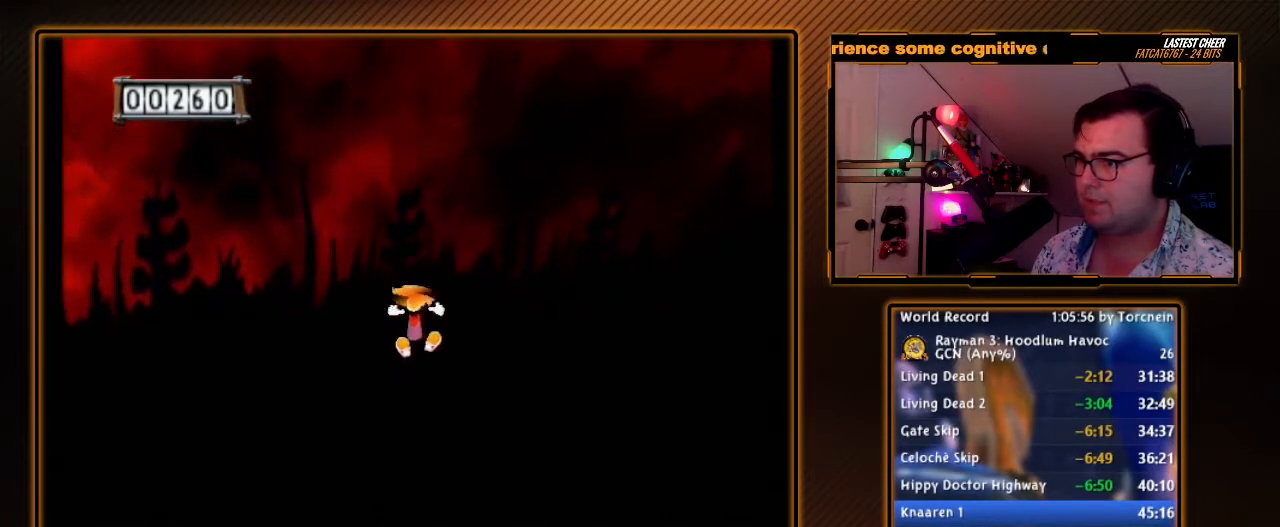
{"buttons": ["A"], "left_stick": "up", "right_stick": "center", "events": [[217, "R1", "up"]]}
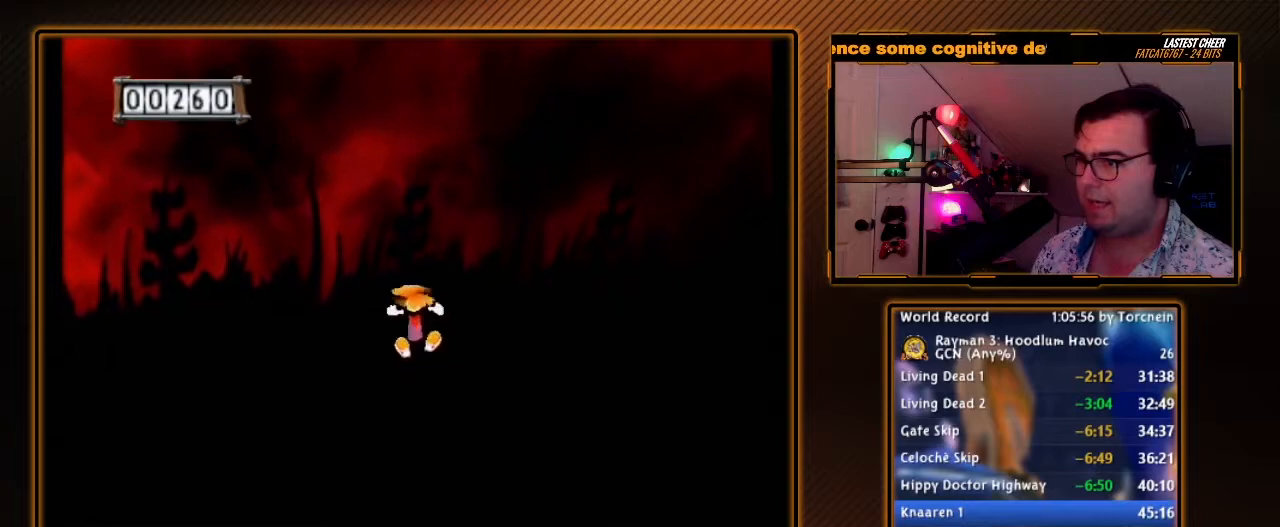
{"buttons": ["A", "R1"], "left_stick": "up", "right_stick": "center", "events": [[433, "R1", "down"]]}
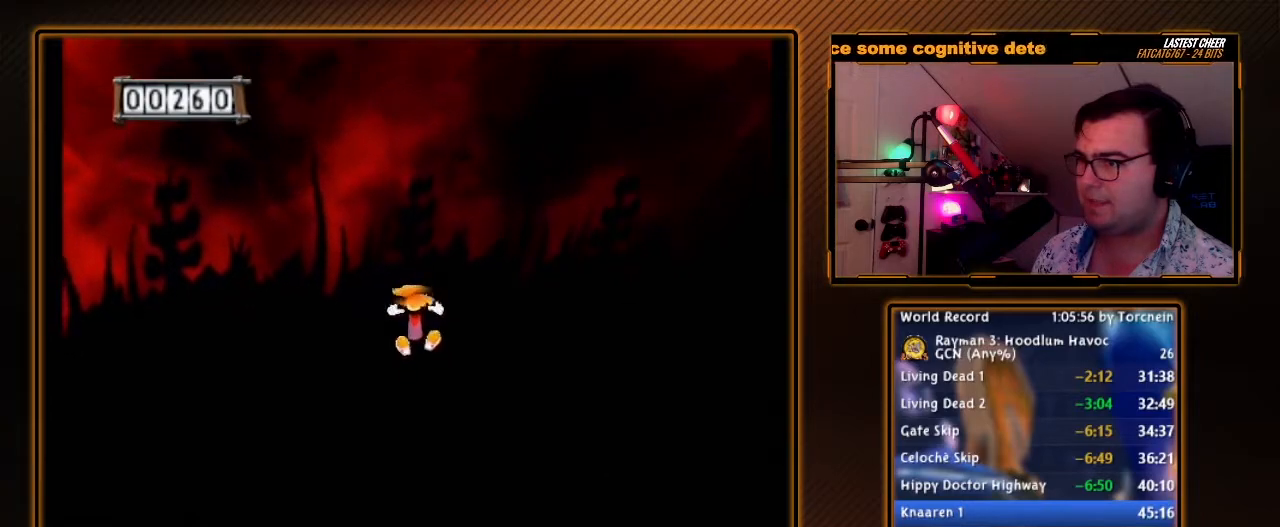
{"buttons": ["A"], "left_stick": "up", "right_stick": "center", "events": [[217, "R1", "up"]]}